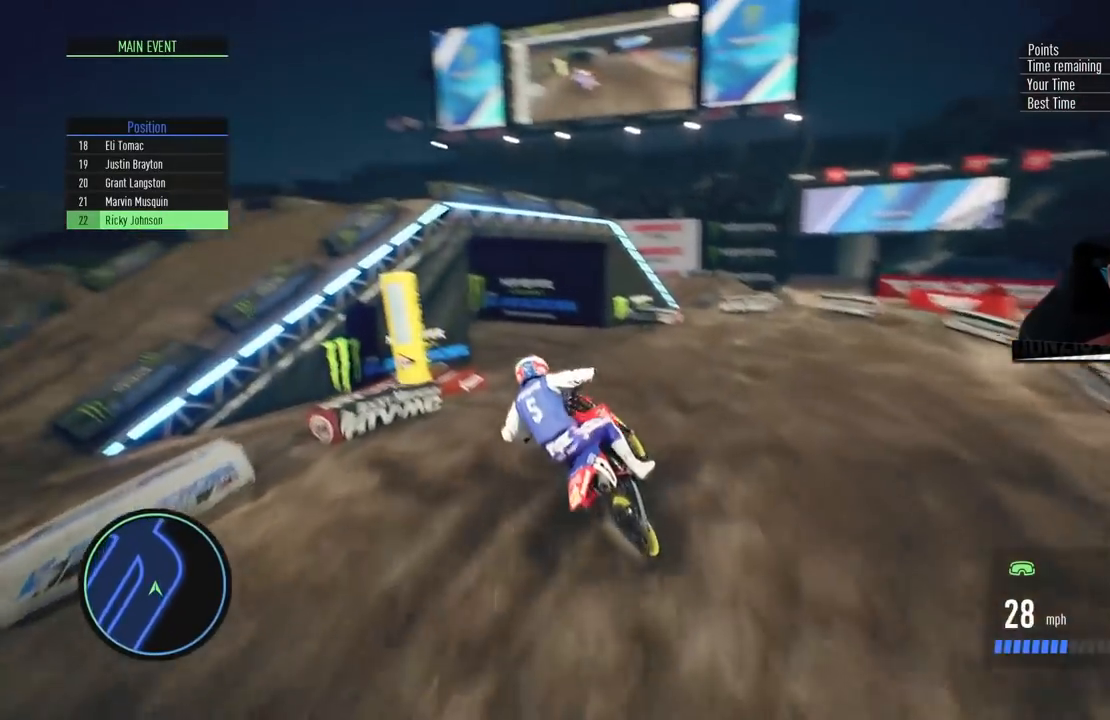
Gameplay with a controller (PlayStation layout); each line is a JSON object with the inputs held at the frame after it. "events" lists button and stick changes between this image and that frame as [ms after this image, input, new state], when the widget could be followed in between.
{"buttons": ["R2"], "left_stick": "center", "right_stick": "center", "events": [[100, "left_stick", "left"], [500, "left_stick", "center"]]}
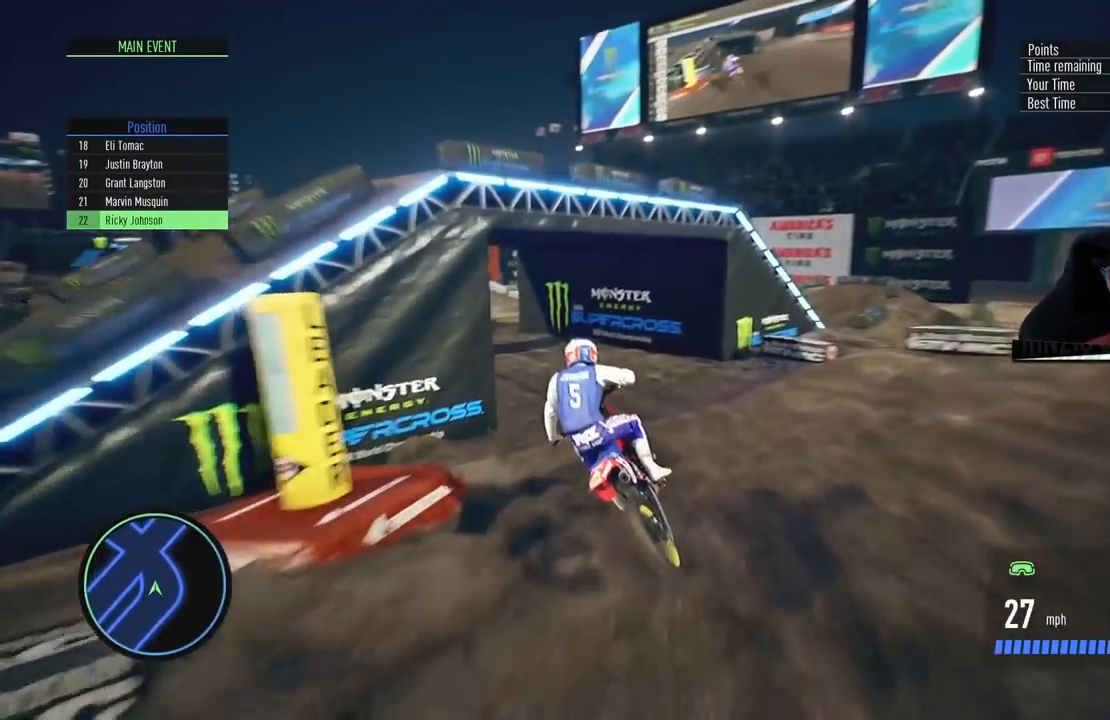
{"buttons": ["R2"], "left_stick": "left", "right_stick": "center", "events": [[50, "left_stick", "left"]]}
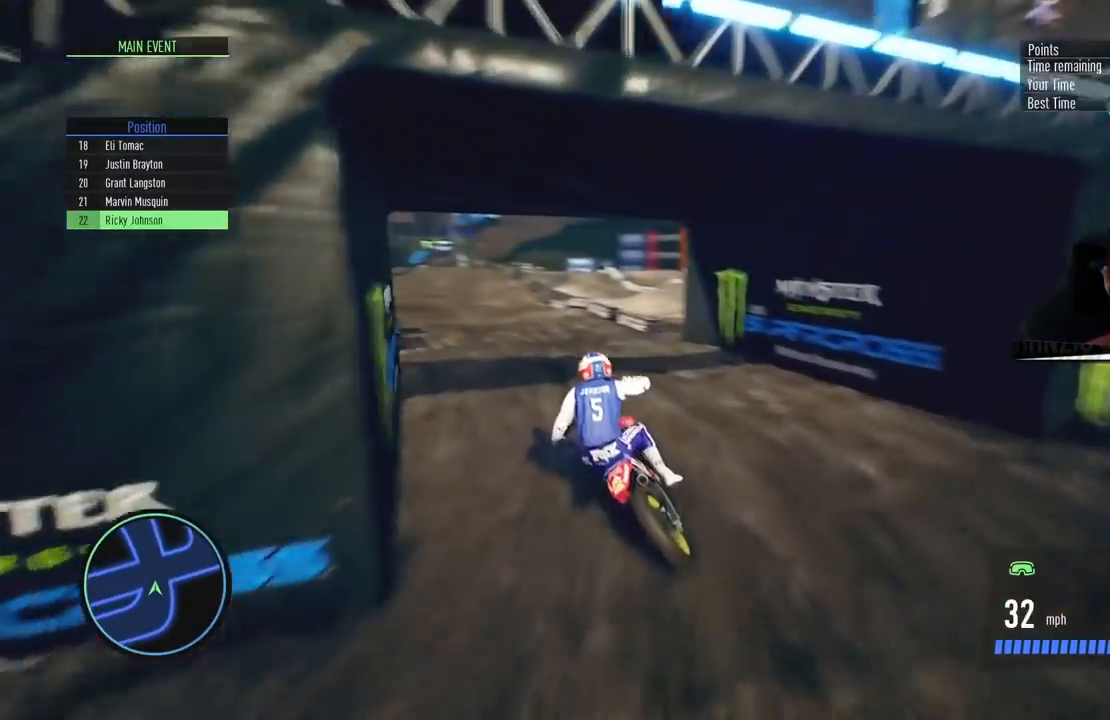
{"buttons": ["R2"], "left_stick": "left", "right_stick": "center", "events": [[50, "left_stick", "center"], [133, "left_stick", "left"]]}
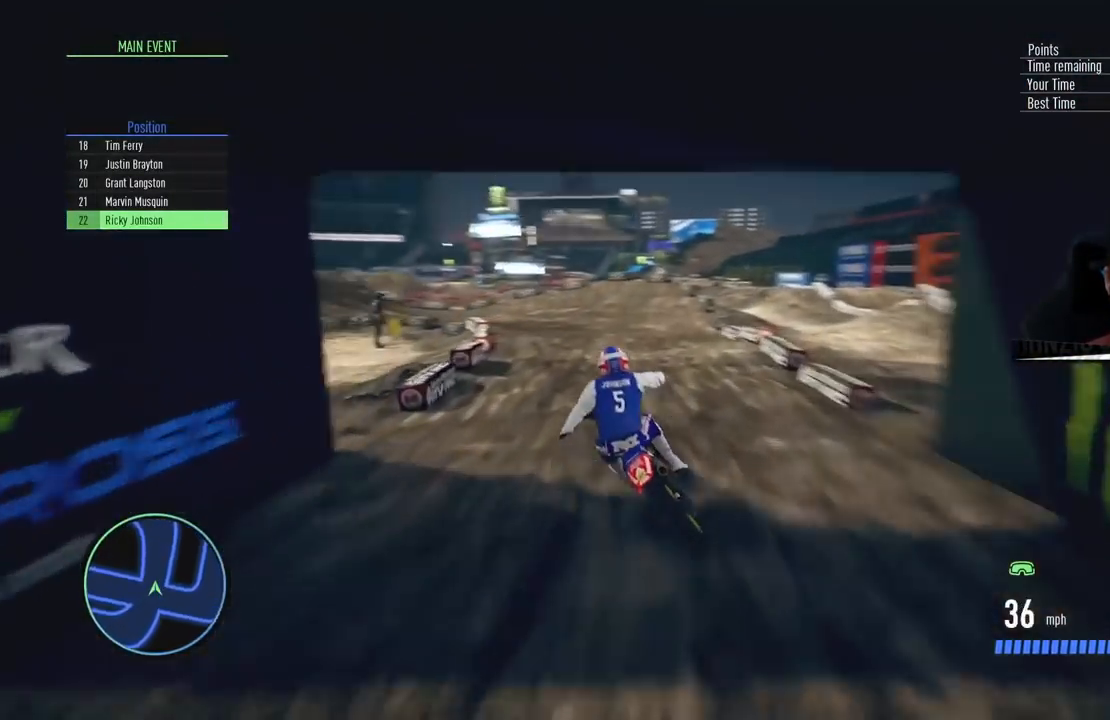
{"buttons": [], "left_stick": "left", "right_stick": "center", "events": [[284, "R2", "up"], [317, "L2", "down"], [451, "L2", "up"]]}
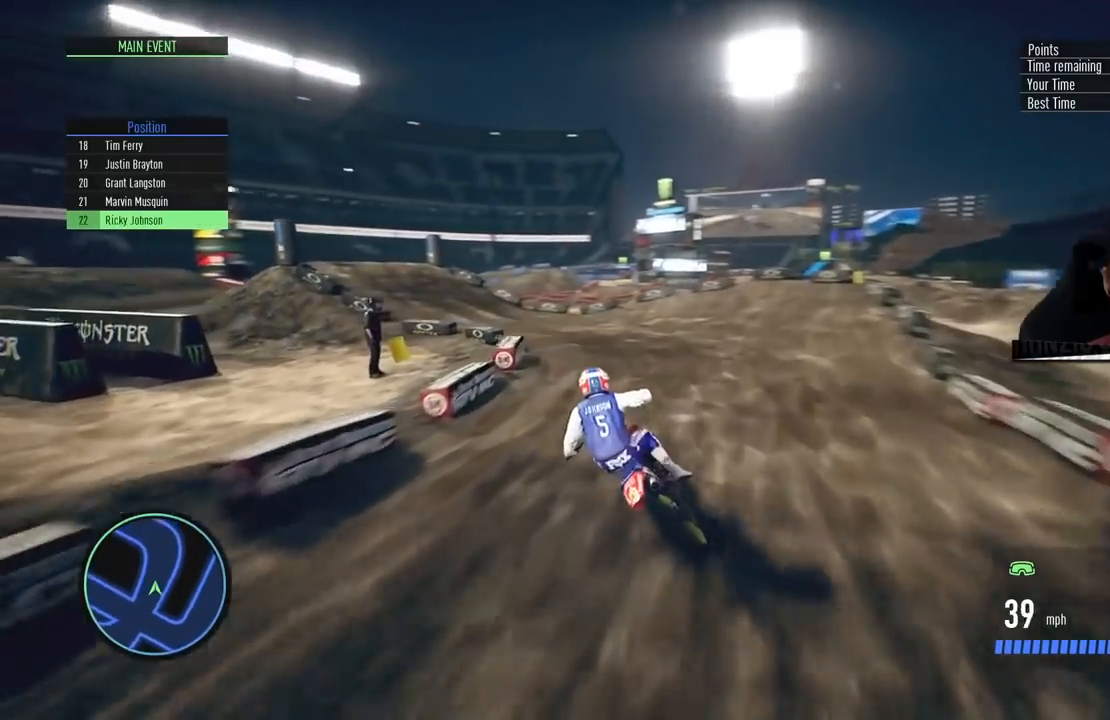
{"buttons": ["R2"], "left_stick": "center", "right_stick": "center", "events": [[450, "R2", "down"], [500, "left_stick", "center"]]}
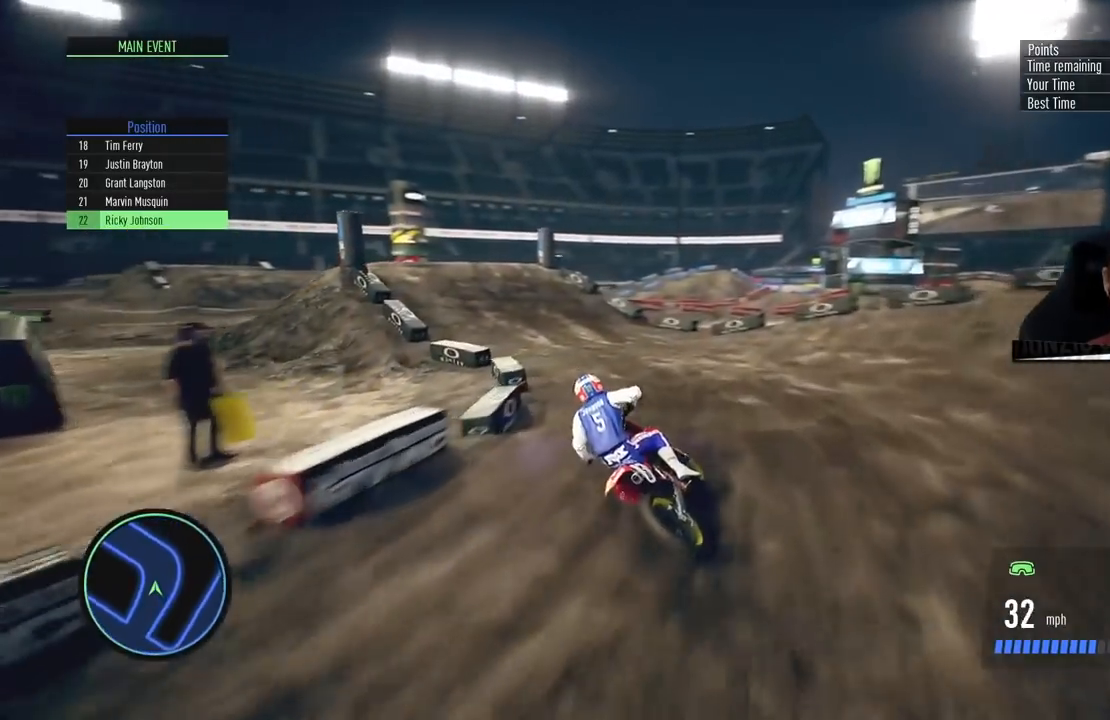
{"buttons": ["R2"], "left_stick": "left", "right_stick": "center", "events": [[34, "left_stick", "left"], [201, "R2", "up"], [351, "R2", "down"], [384, "left_stick", "center"], [501, "left_stick", "left"]]}
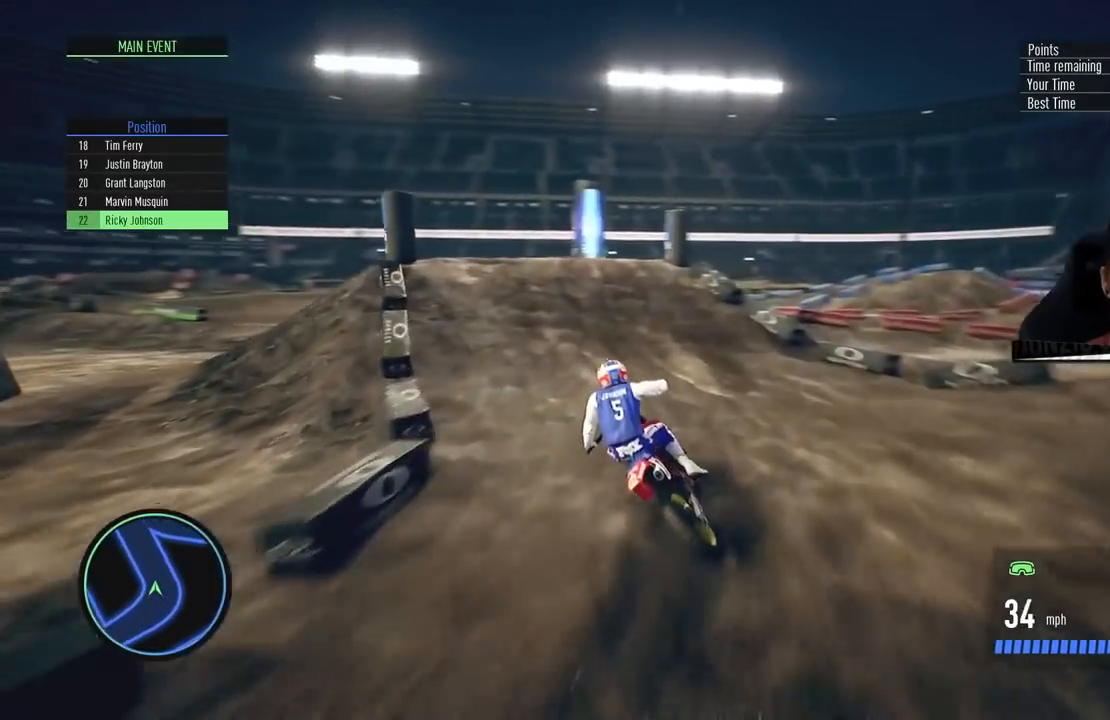
{"buttons": [], "left_stick": "left", "right_stick": "right", "events": [[133, "left_stick", "center"], [317, "left_stick", "left"], [334, "right_stick", "right"], [450, "R2", "up"]]}
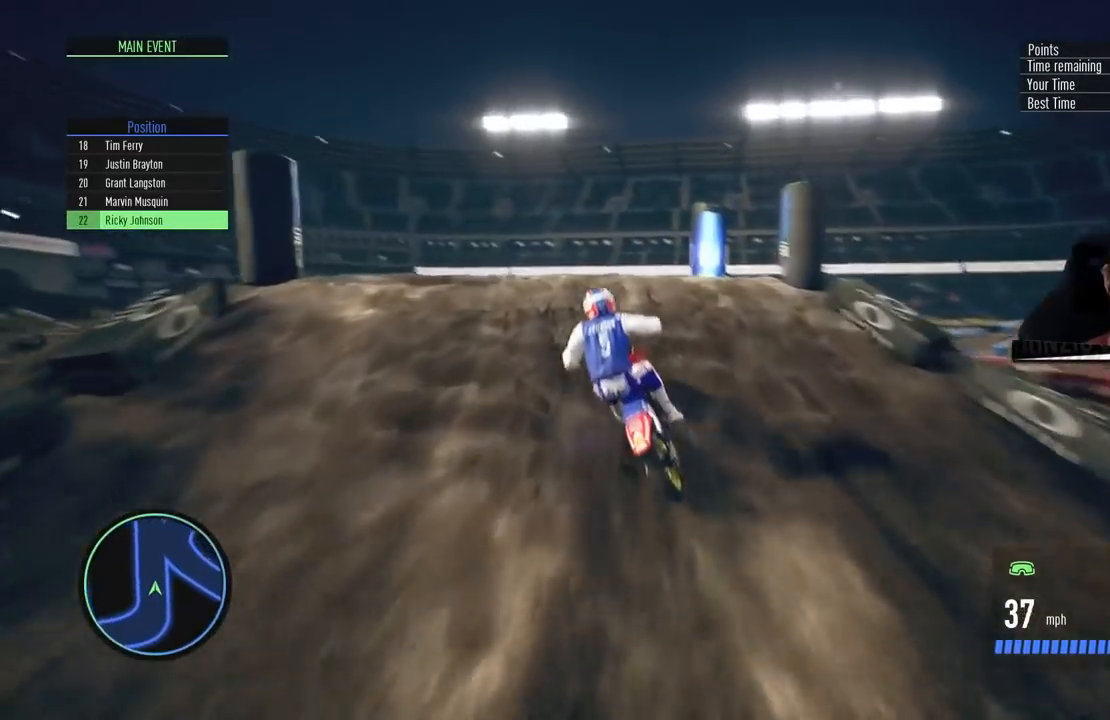
{"buttons": [], "left_stick": "up-right", "right_stick": "up", "events": [[184, "right_stick", "up"], [451, "left_stick", "up"], [501, "left_stick", "up-right"]]}
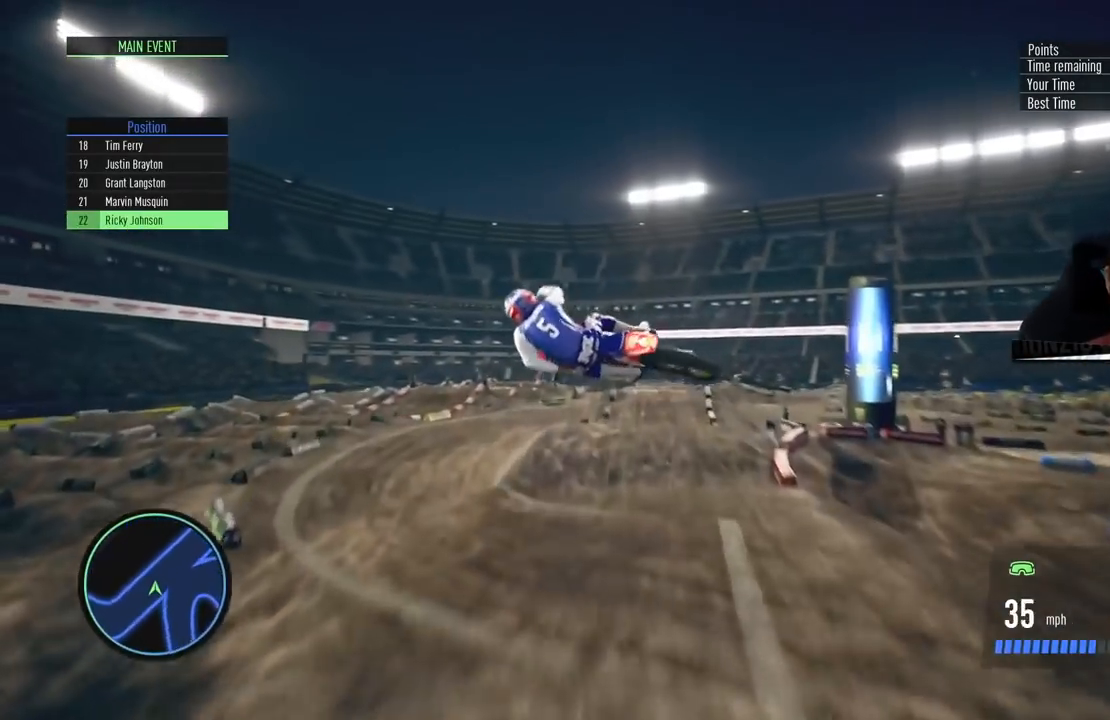
{"buttons": [], "left_stick": "right", "right_stick": "up", "events": [[133, "left_stick", "right"]]}
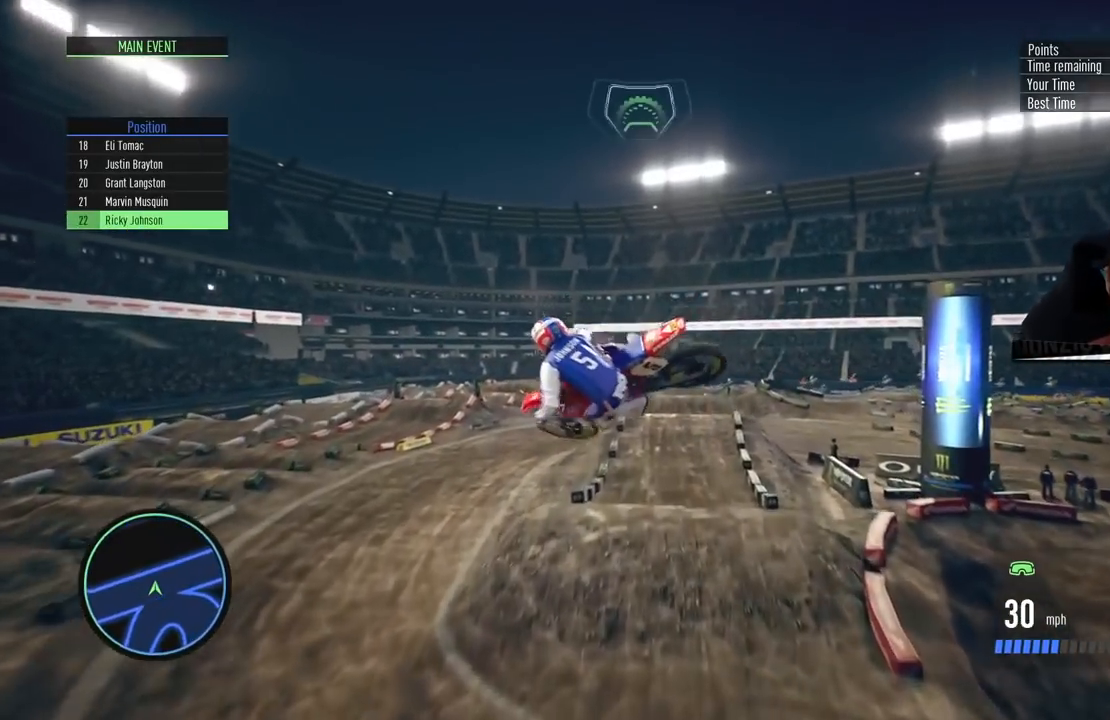
{"buttons": ["R2"], "left_stick": "center", "right_stick": "center", "events": [[100, "right_stick", "center"], [384, "left_stick", "center"], [451, "R2", "down"]]}
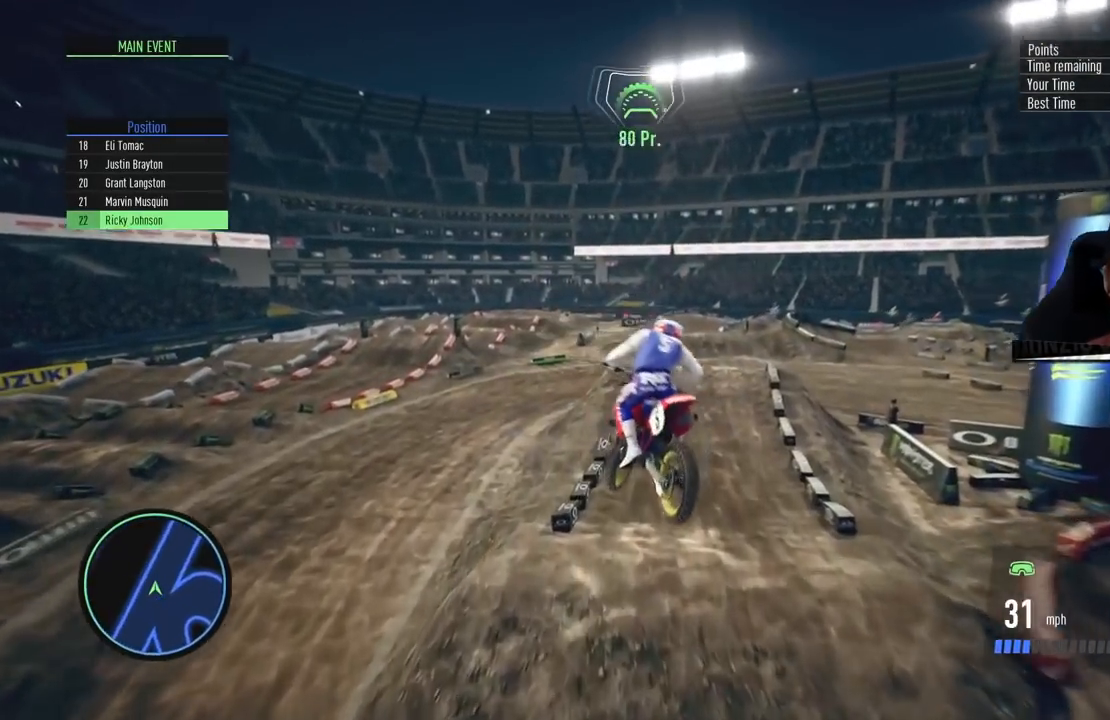
{"buttons": ["R2"], "left_stick": "center", "right_stick": "center", "events": [[200, "left_stick", "right"], [283, "left_stick", "center"]]}
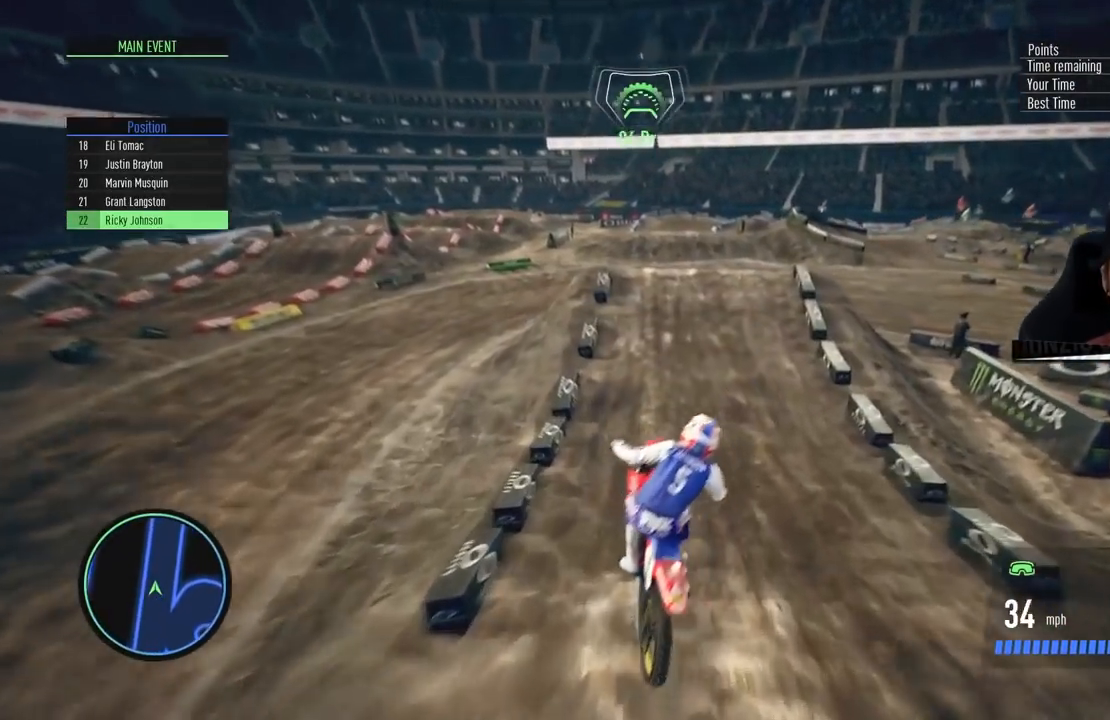
{"buttons": ["R2"], "left_stick": "right", "right_stick": "down", "events": [[34, "right_stick", "down"], [467, "left_stick", "right"]]}
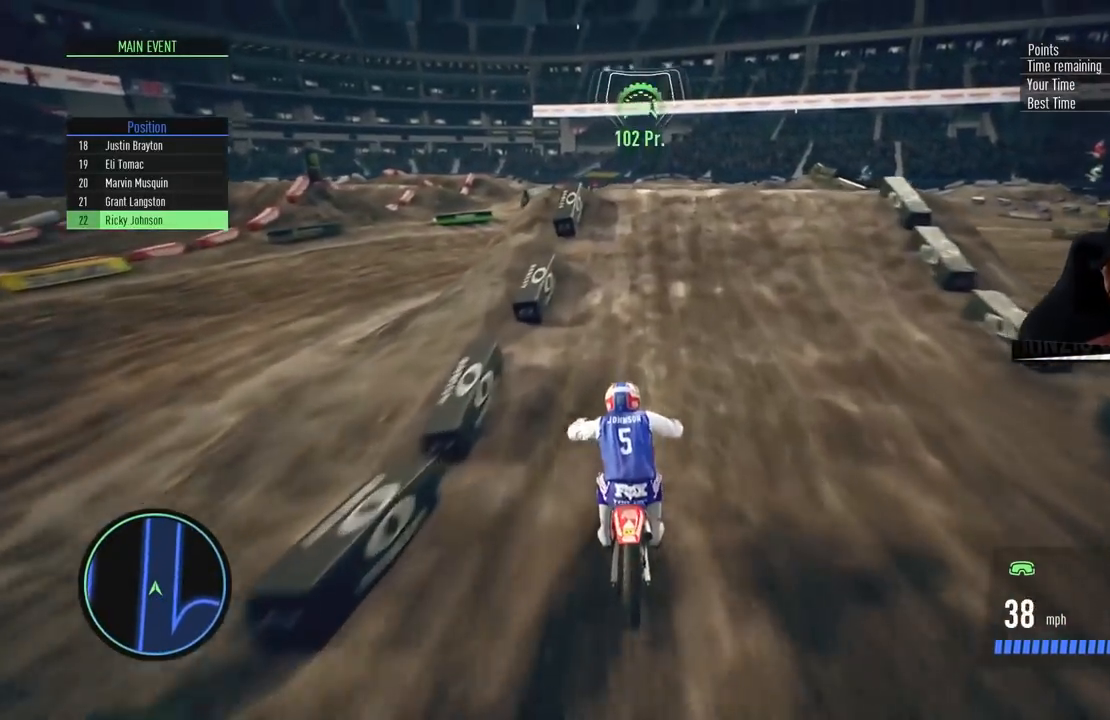
{"buttons": [], "left_stick": "right", "right_stick": "up-left", "events": [[67, "left_stick", "center"], [283, "left_stick", "right"], [283, "right_stick", "left"], [417, "R2", "up"], [434, "right_stick", "up-left"]]}
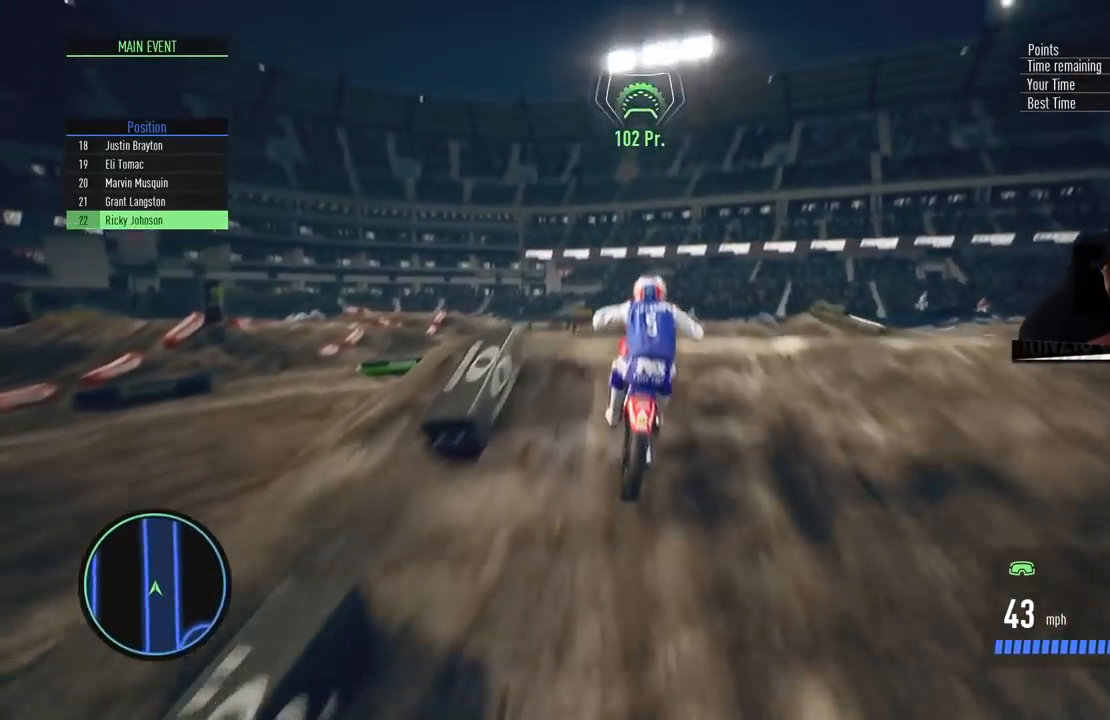
{"buttons": [], "left_stick": "left", "right_stick": "up-left", "events": [[34, "left_stick", "left"]]}
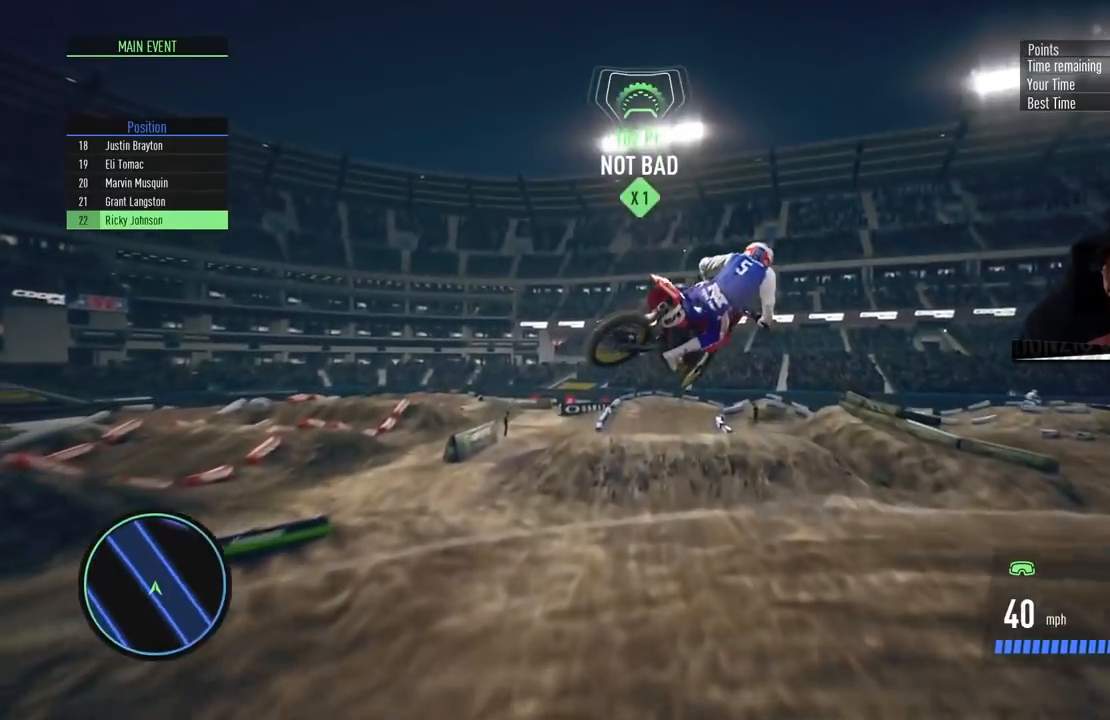
{"buttons": [], "left_stick": "center", "right_stick": "center", "events": [[233, "right_stick", "center"], [434, "left_stick", "center"]]}
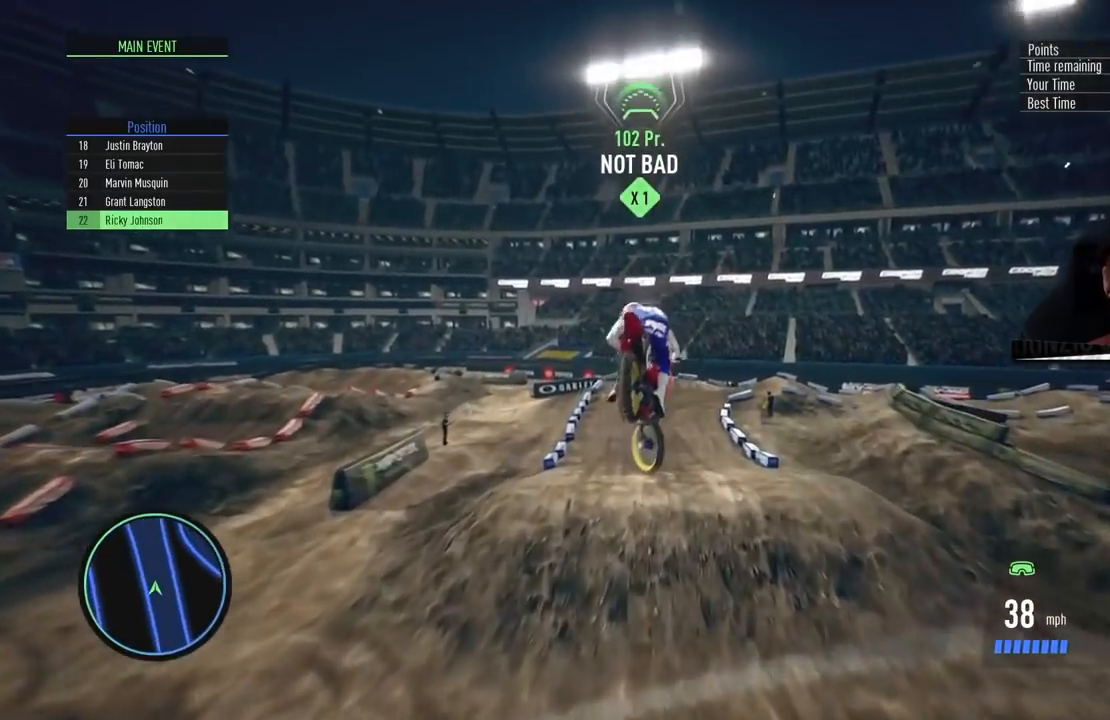
{"buttons": ["R2"], "left_stick": "center", "right_stick": "center", "events": [[234, "left_stick", "left"], [301, "R2", "down"], [317, "left_stick", "center"]]}
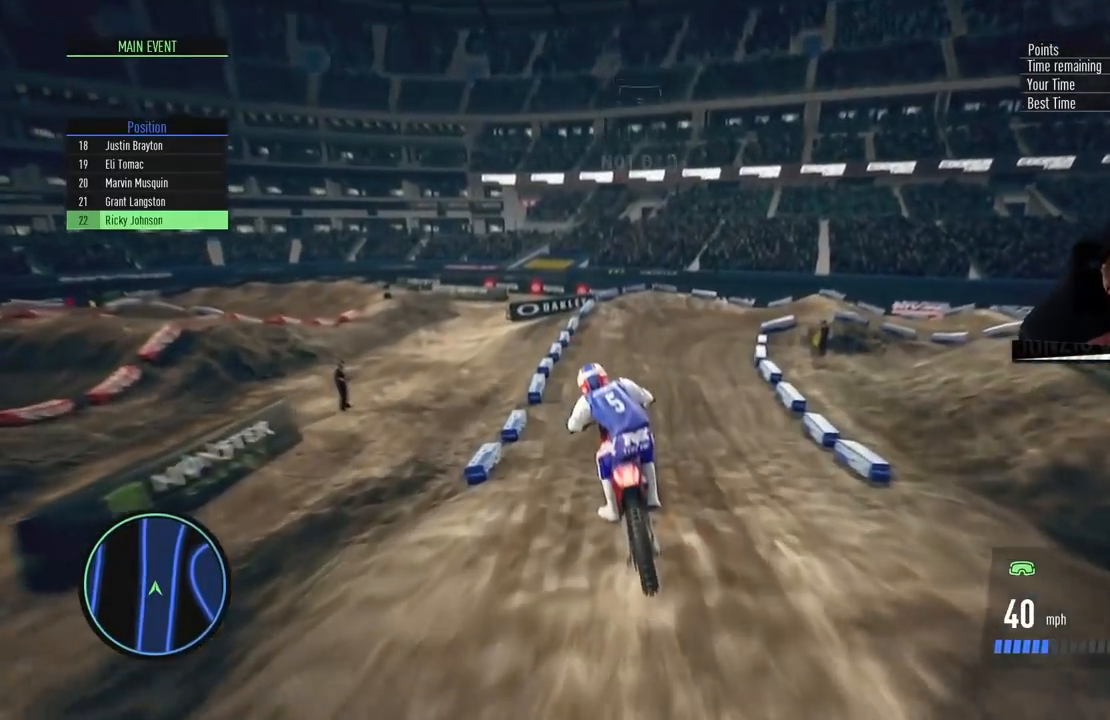
{"buttons": ["SQUARE", "L2"], "left_stick": "right", "right_stick": "center", "events": [[233, "left_stick", "right"], [350, "L2", "down"], [400, "R2", "up"], [467, "SQUARE", "down"]]}
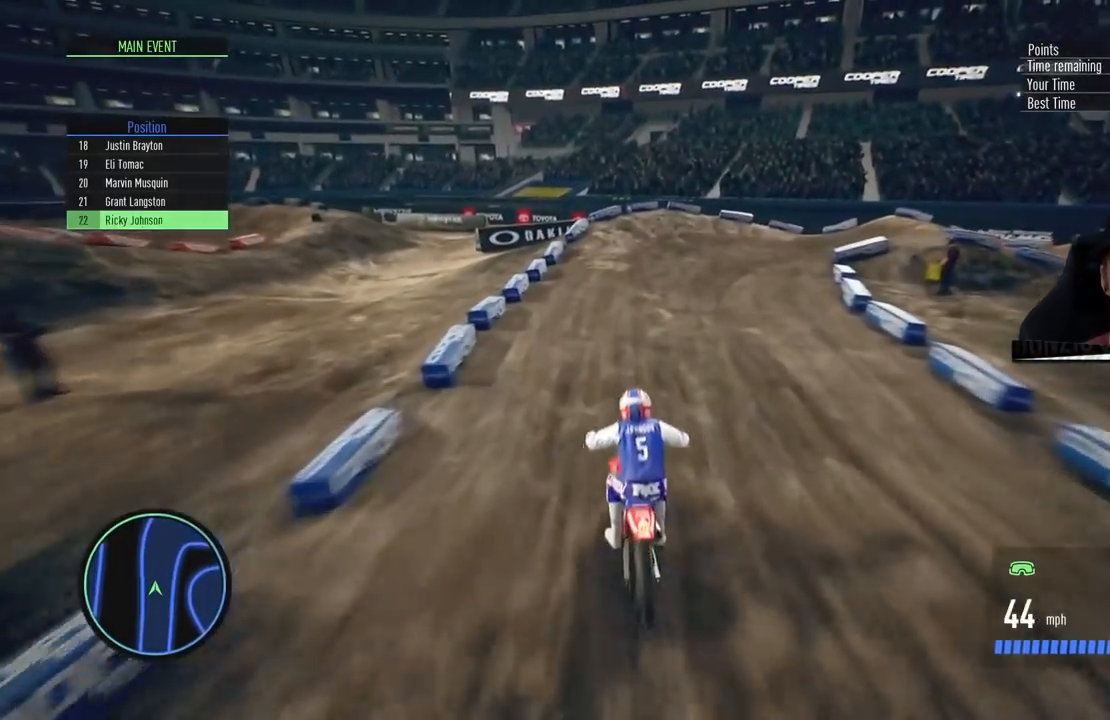
{"buttons": ["L2"], "left_stick": "right", "right_stick": "center", "events": [[100, "SQUARE", "up"]]}
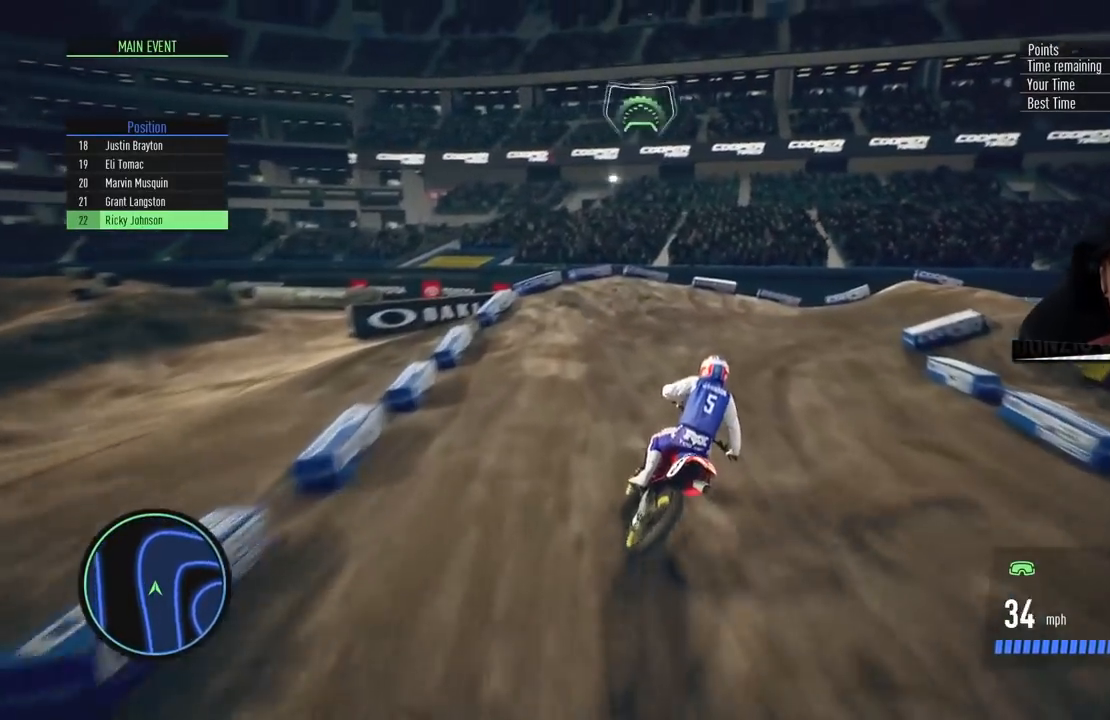
{"buttons": [], "left_stick": "right", "right_stick": "center", "events": [[100, "L2", "up"], [267, "CIRCLE", "down"], [417, "CIRCLE", "up"]]}
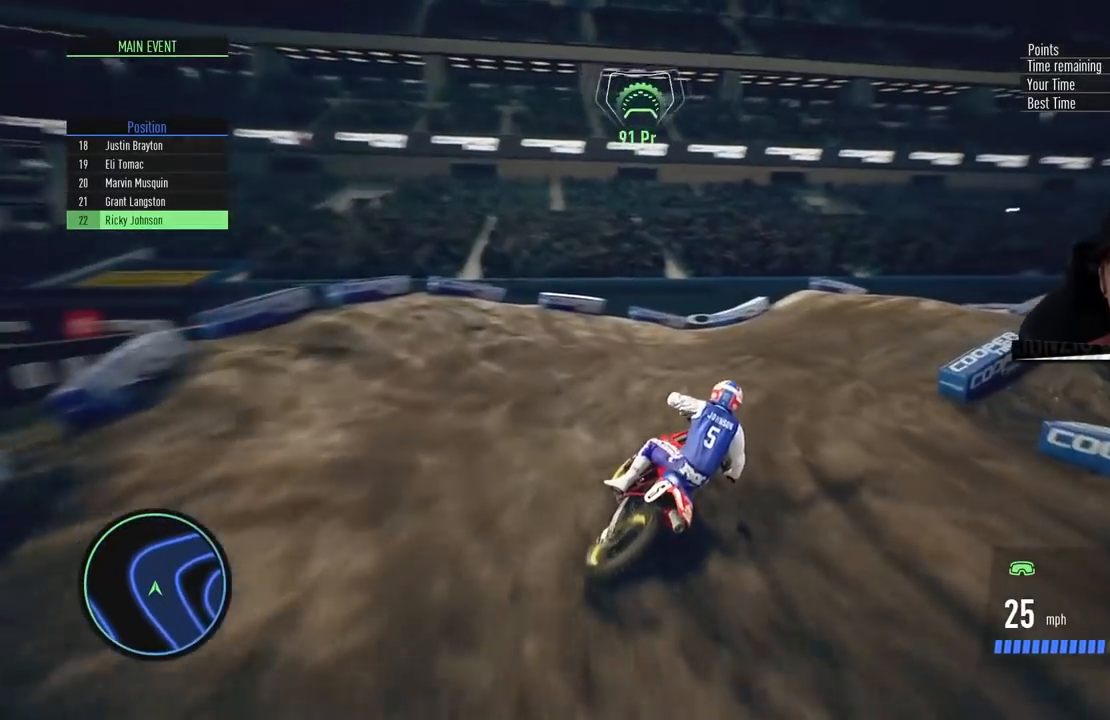
{"buttons": ["R2"], "left_stick": "center", "right_stick": "center", "events": [[50, "R2", "down"], [217, "left_stick", "center"], [334, "left_stick", "right"], [451, "left_stick", "center"]]}
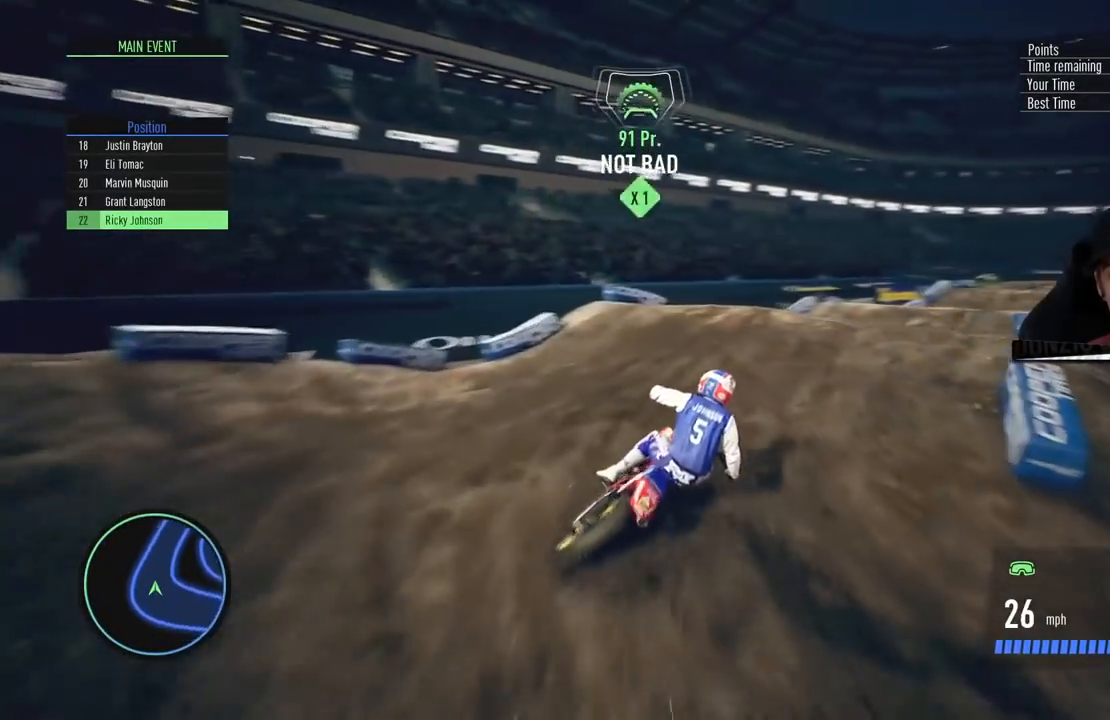
{"buttons": [], "left_stick": "center", "right_stick": "center", "events": [[50, "left_stick", "right"], [233, "left_stick", "center"], [434, "R2", "up"]]}
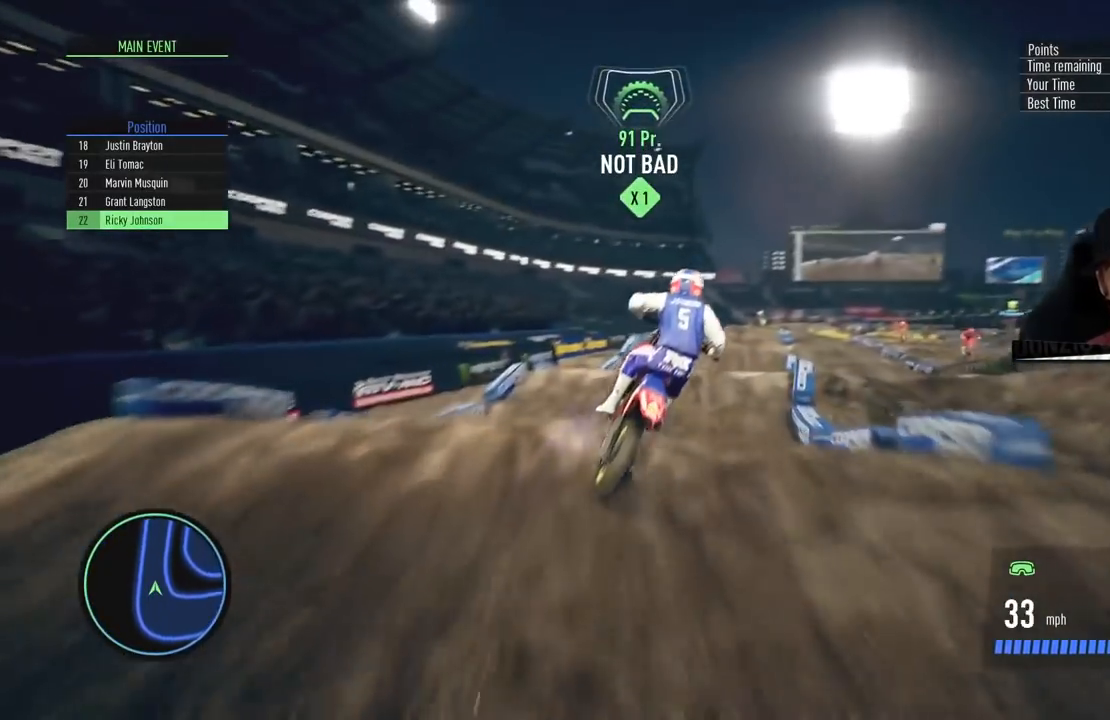
{"buttons": ["R2"], "left_stick": "up-right", "right_stick": "center", "events": [[117, "left_stick", "right"], [267, "left_stick", "center"], [351, "R2", "down"], [384, "left_stick", "up-right"]]}
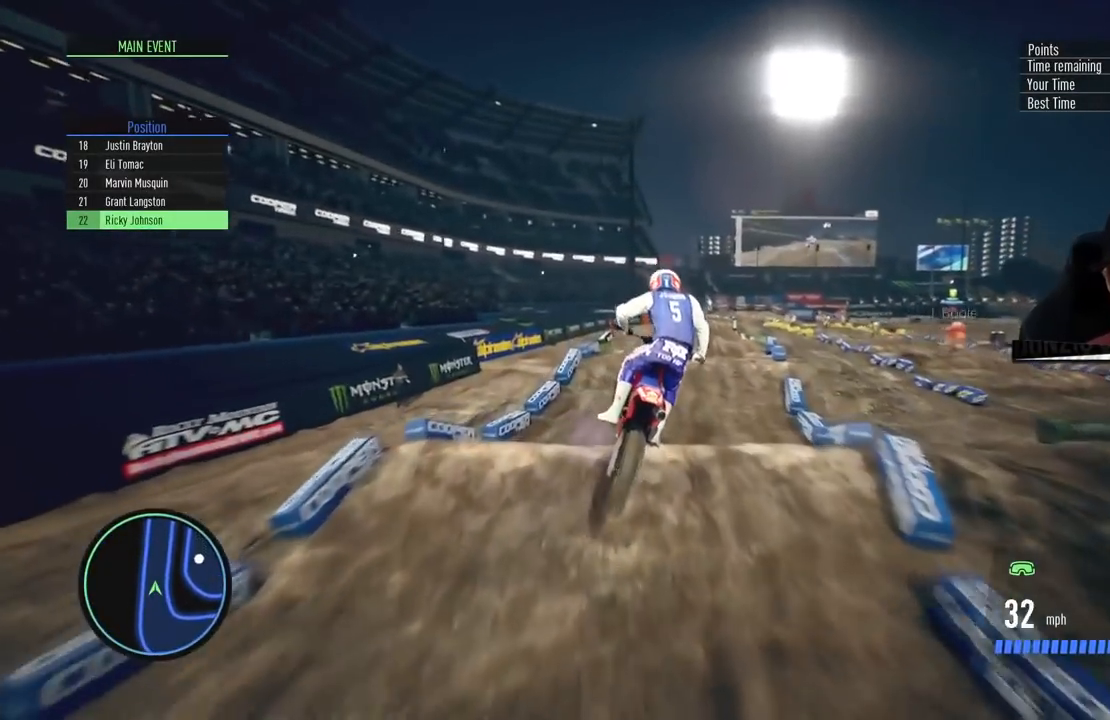
{"buttons": ["R2"], "left_stick": "down", "right_stick": "down", "events": [[33, "left_stick", "center"], [67, "right_stick", "down"], [283, "left_stick", "down"]]}
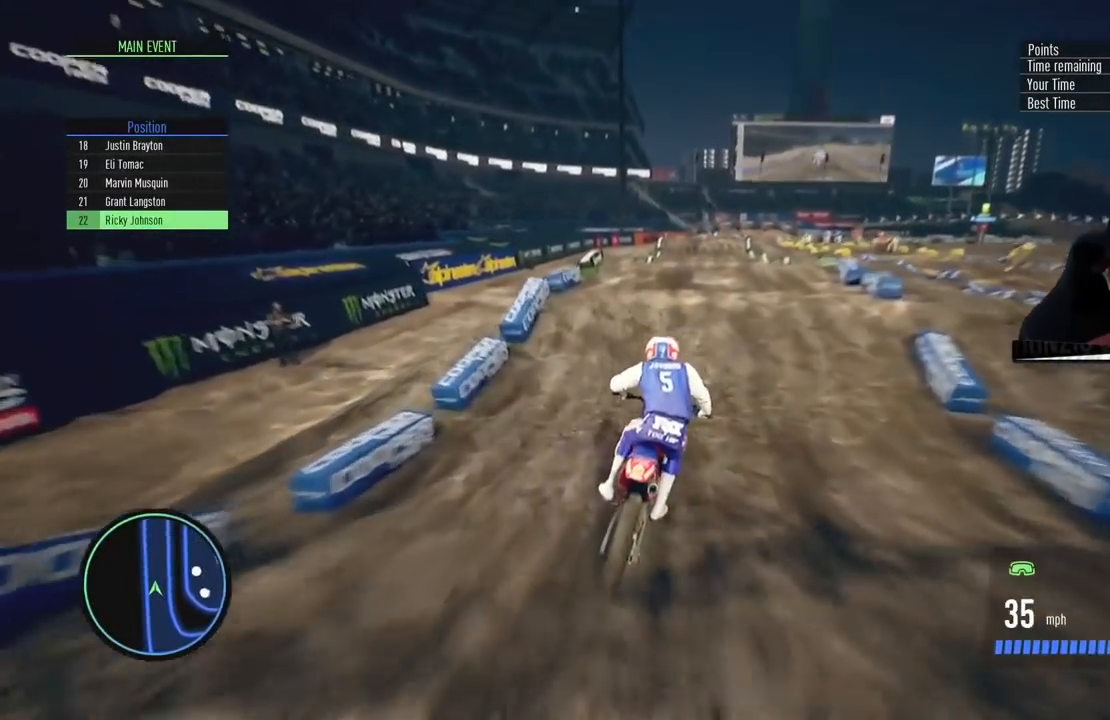
{"buttons": [], "left_stick": "right", "right_stick": "center", "events": [[100, "left_stick", "center"], [167, "right_stick", "center"], [234, "left_stick", "right"], [401, "R2", "up"]]}
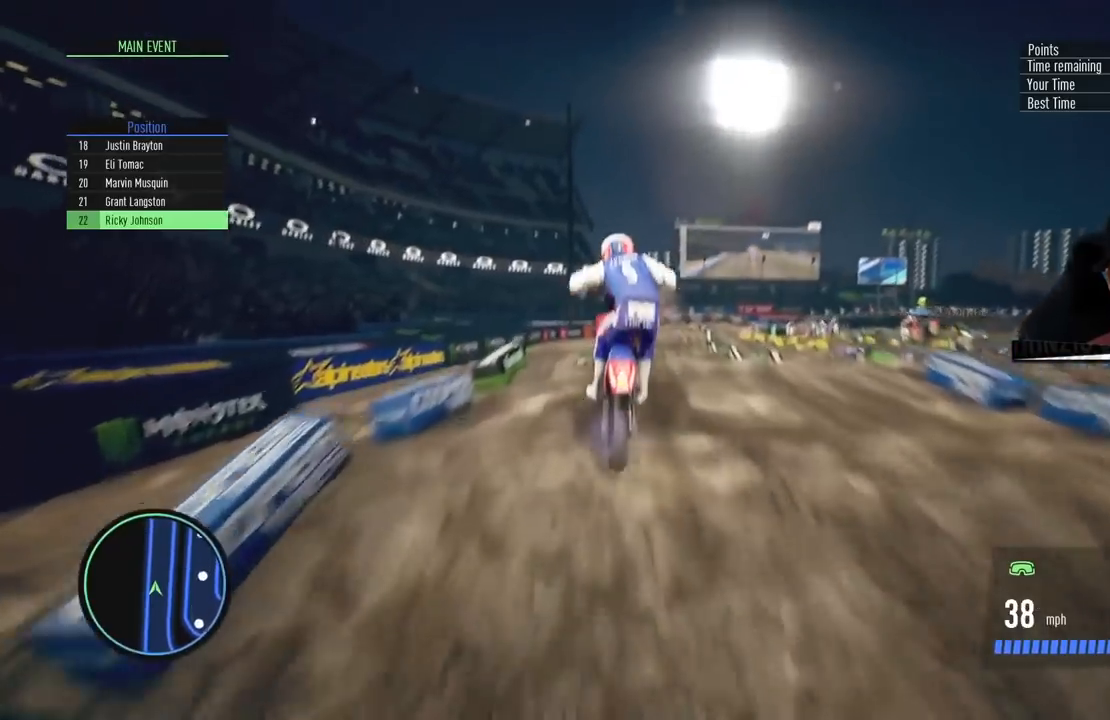
{"buttons": ["R2"], "left_stick": "up", "right_stick": "up", "events": [[217, "left_stick", "center"], [367, "left_stick", "up"], [417, "right_stick", "up"], [467, "R2", "down"]]}
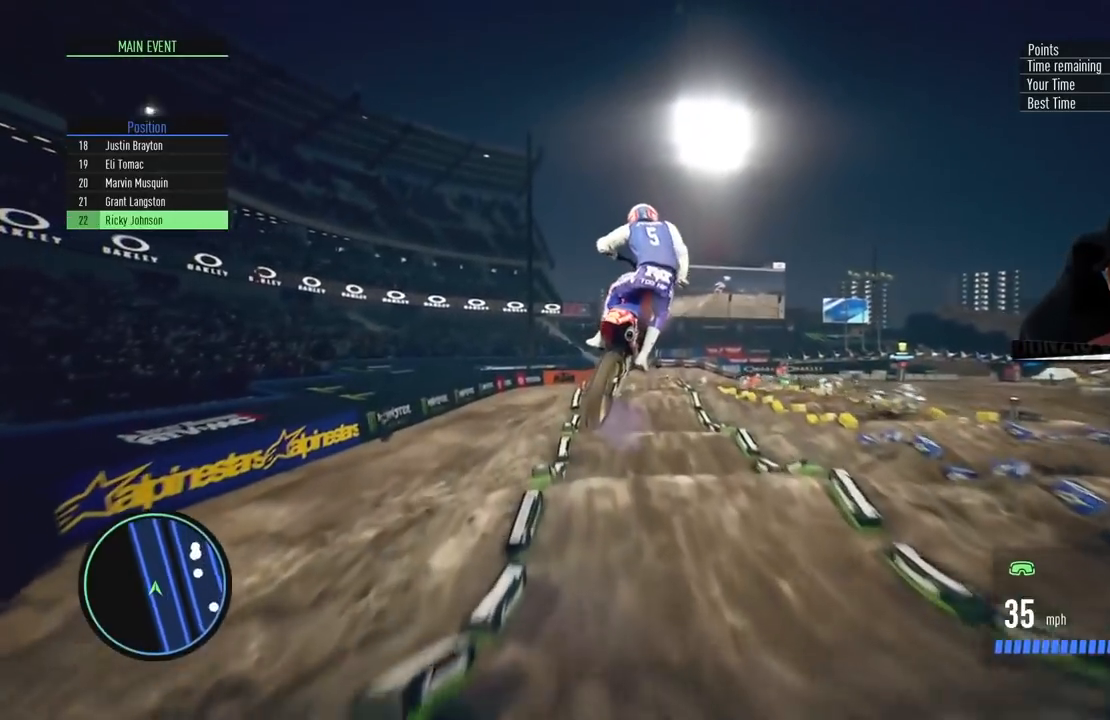
{"buttons": ["R2"], "left_stick": "up", "right_stick": "center", "events": [[317, "left_stick", "center"], [317, "right_stick", "center"], [484, "left_stick", "up"]]}
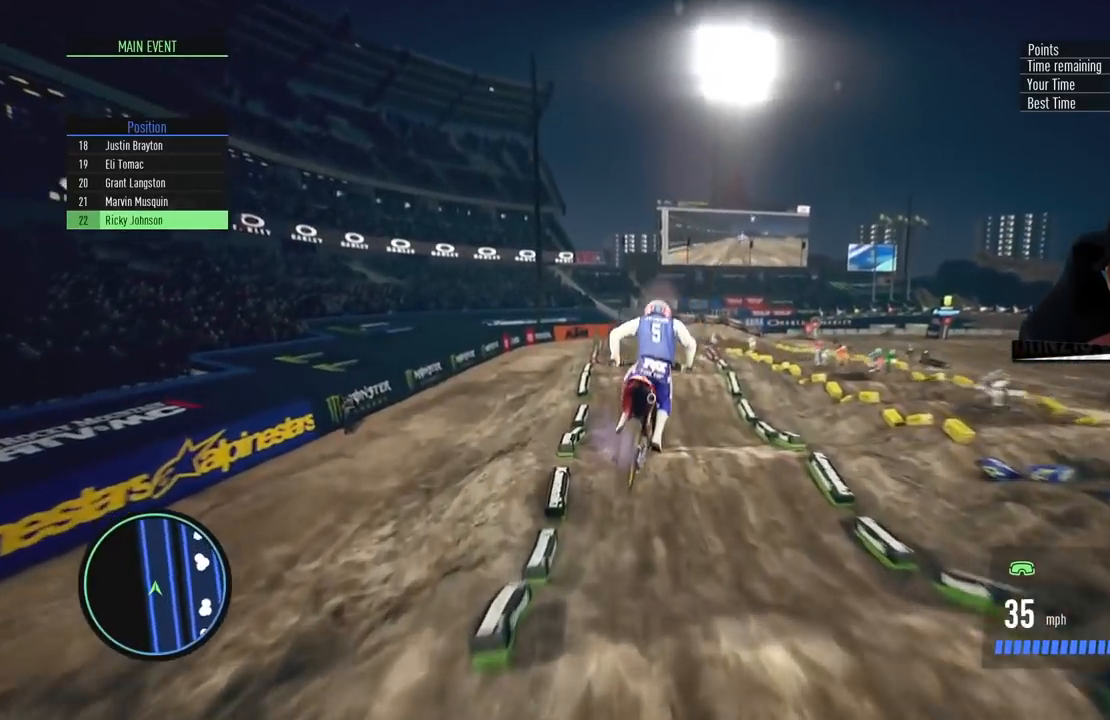
{"buttons": ["R2"], "left_stick": "down", "right_stick": "down", "events": [[34, "right_stick", "up"], [217, "left_stick", "center"], [217, "right_stick", "center"], [300, "right_stick", "down"], [384, "left_stick", "down"]]}
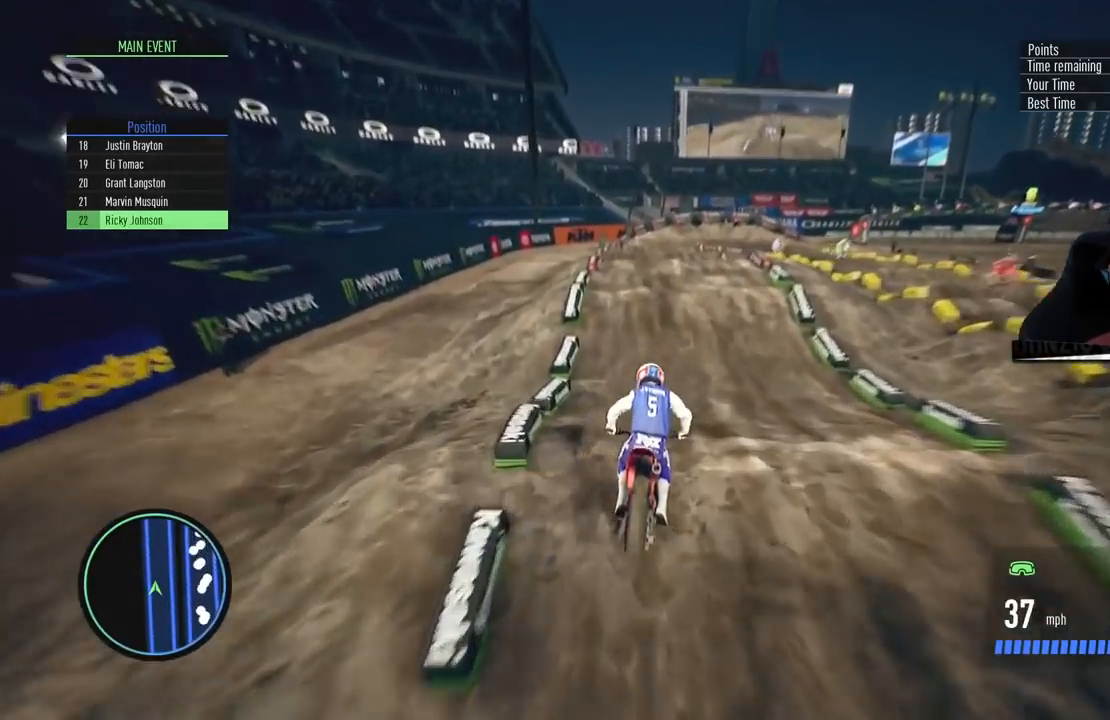
{"buttons": ["R2"], "left_stick": "down", "right_stick": "down", "events": [[333, "left_stick", "center"], [500, "left_stick", "down"]]}
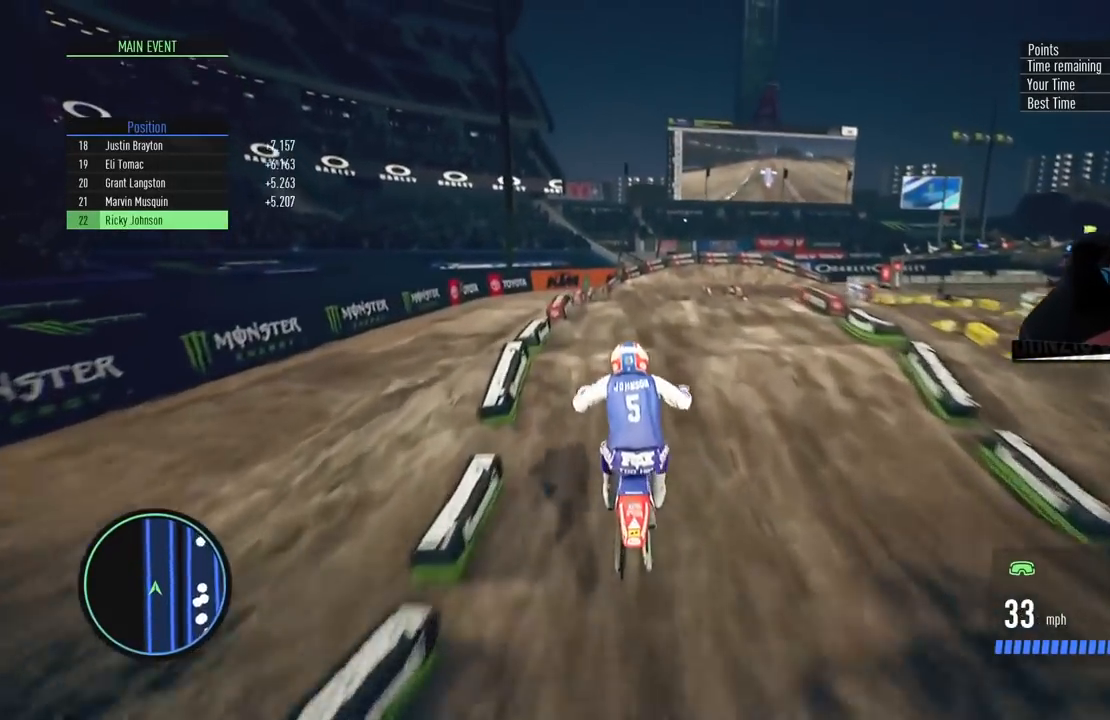
{"buttons": ["R2"], "left_stick": "up", "right_stick": "up", "events": [[184, "left_stick", "up"], [184, "right_stick", "up"]]}